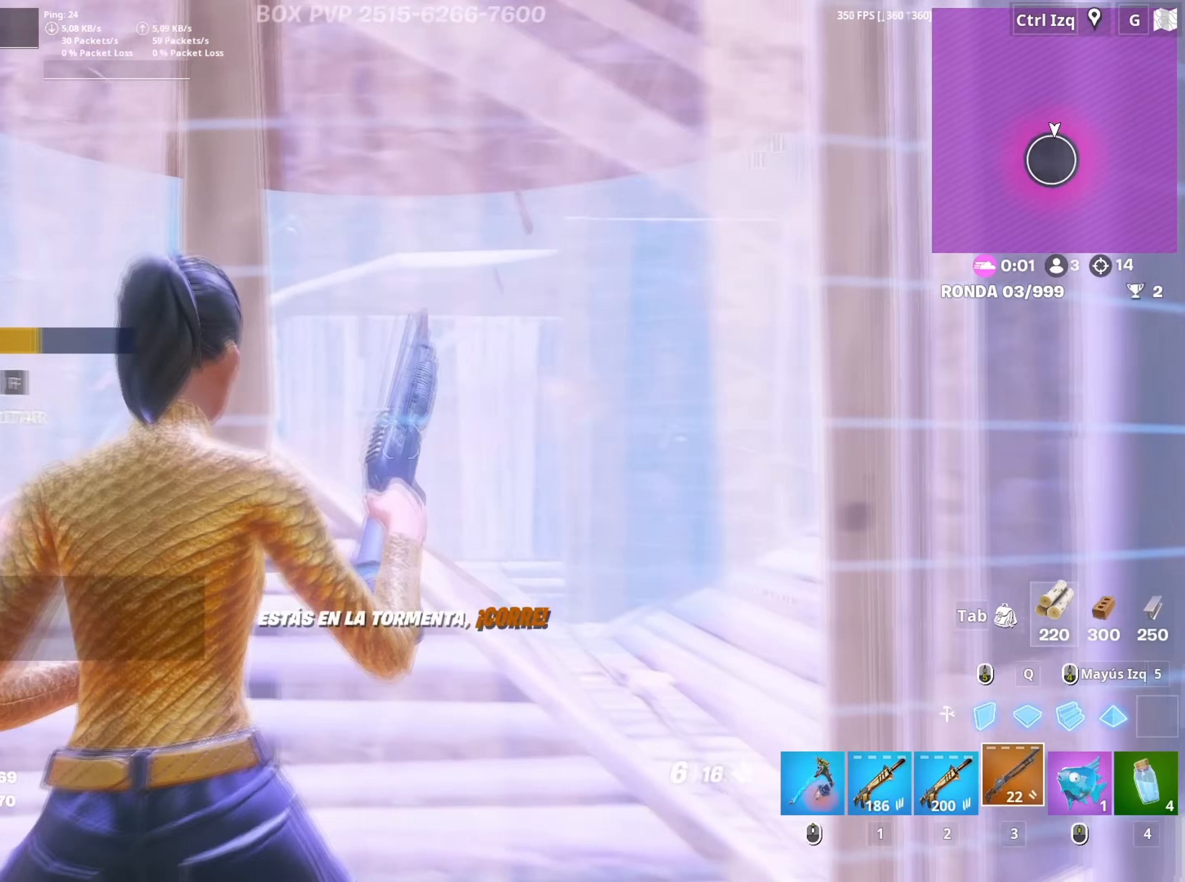
Gameplay with keyboard and mouse; each line is a JSON object with the keys and mouse buttons held at the frame after it. "events" lists presses ("down") and releases ("up") of "1", "2", "3", "4", "5", "a", "alt", "c", "caps_lock", "ctrl", "d", "e", "f", "g", "q", "r", "s", "shift", "space", "t", "tab", "v", "w", "x", "z", "mouse_left", "mouse_wheel" and "mouse_right" between this image and that frame as [ms after this image, input, new state], when the widget could be followed in between. "mouse_left", "mouse_wheel", "mouse_right" = the "left", "wheel", "right" buttons of the "mouse" list. No other keys are recorded. "wheel" means that the mouse wheel is clicked or scrolled. "mouse_move" is the direction in which the mouse moves at that frame (one of eight, or "still"), when it could be read.
{"keys": ["3", "a", "w"], "mouse": ["left"], "mouse_move": "right", "events": [[50, "f", "down"], [100, "mouse_left", "down"], [150, "f", "up"], [183, "f", "down"], [233, "mouse_left", "up"], [233, "q", "down"], [283, "f", "up"], [283, "mouse_left", "down"], [333, "q", "up"], [417, "a", "down"], [467, "3", "down"]]}
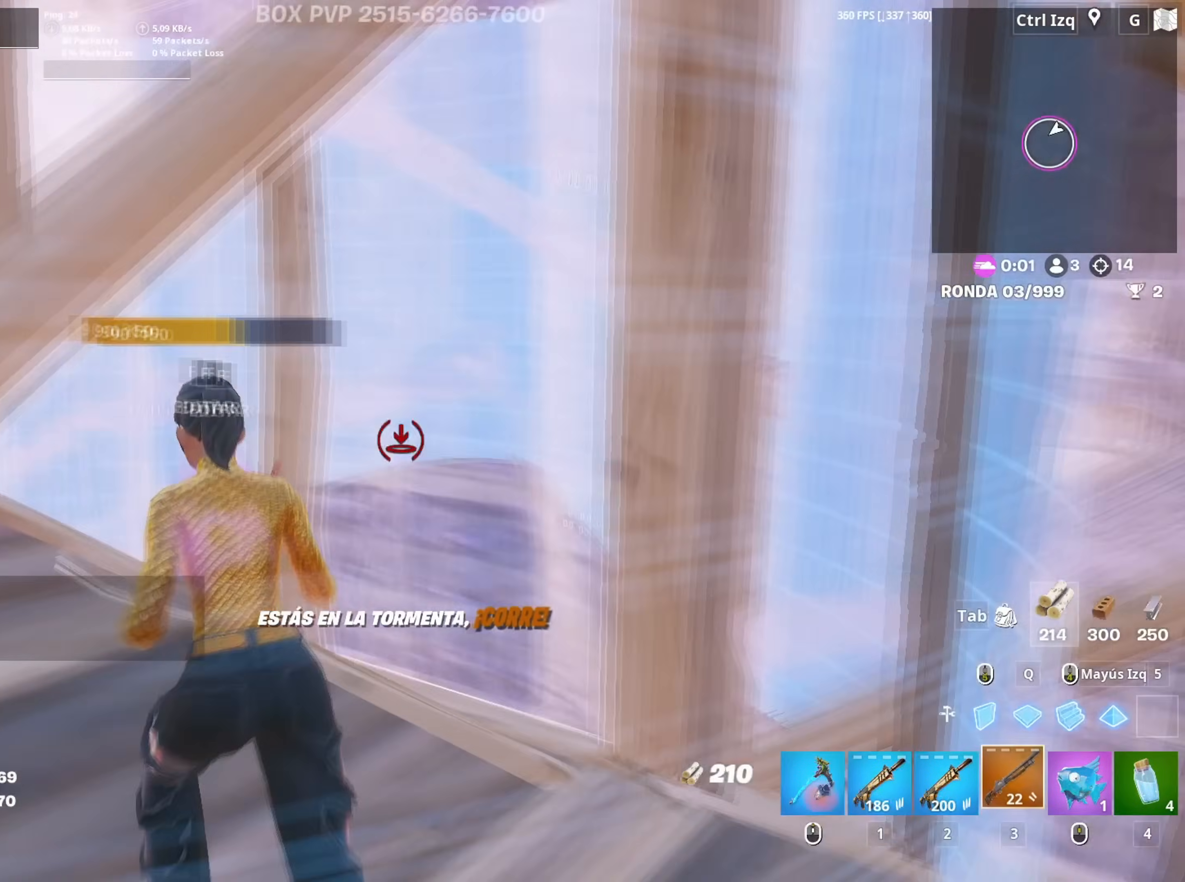
{"keys": ["w"], "mouse": [], "mouse_move": "still", "events": [[17, "3", "up"], [67, "mouse_left", "up"], [250, "c", "down"], [250, "mouse_wheel", "down"], [300, "c", "up"], [350, "mouse_wheel", "up"], [433, "a", "up"]]}
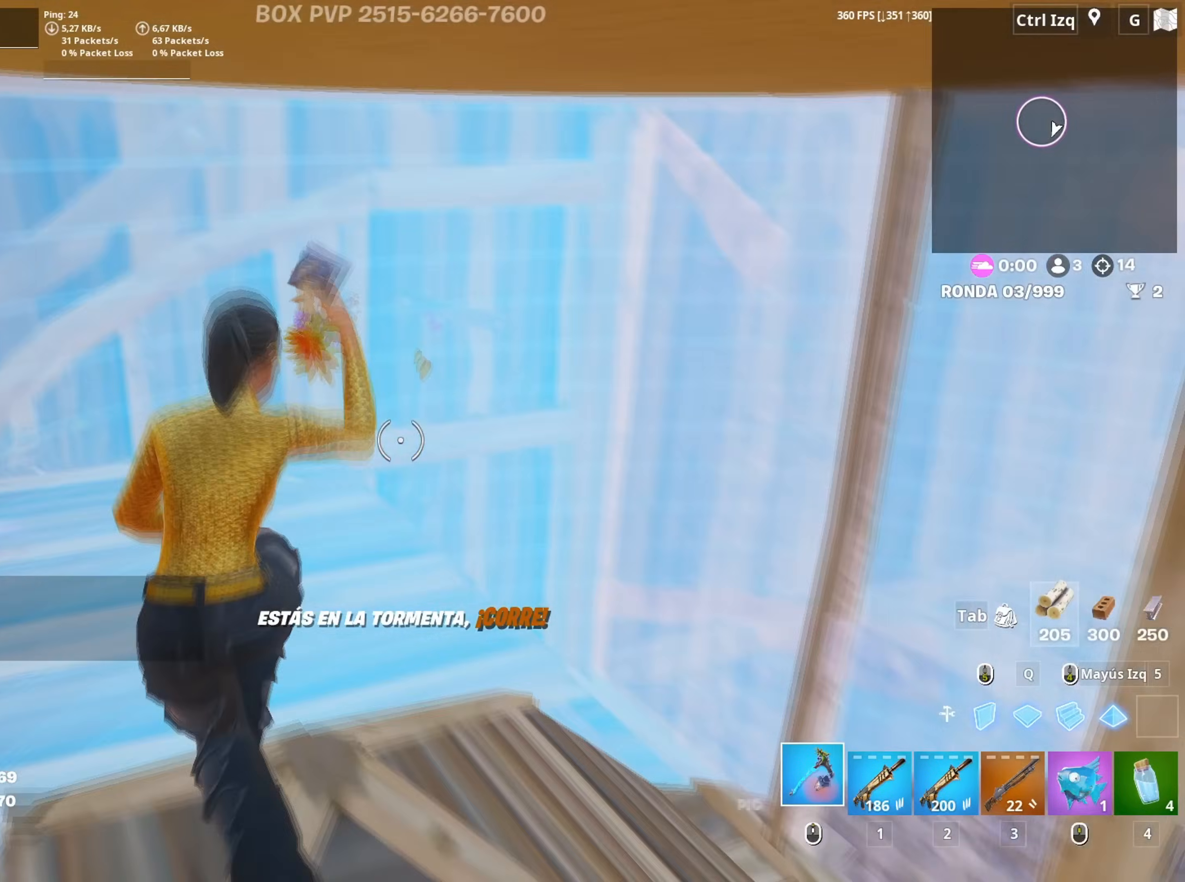
{"keys": ["d"], "mouse": ["left"], "mouse_move": "down-left", "events": [[133, "mouse_left", "down"], [183, "w", "up"], [500, "d", "down"]]}
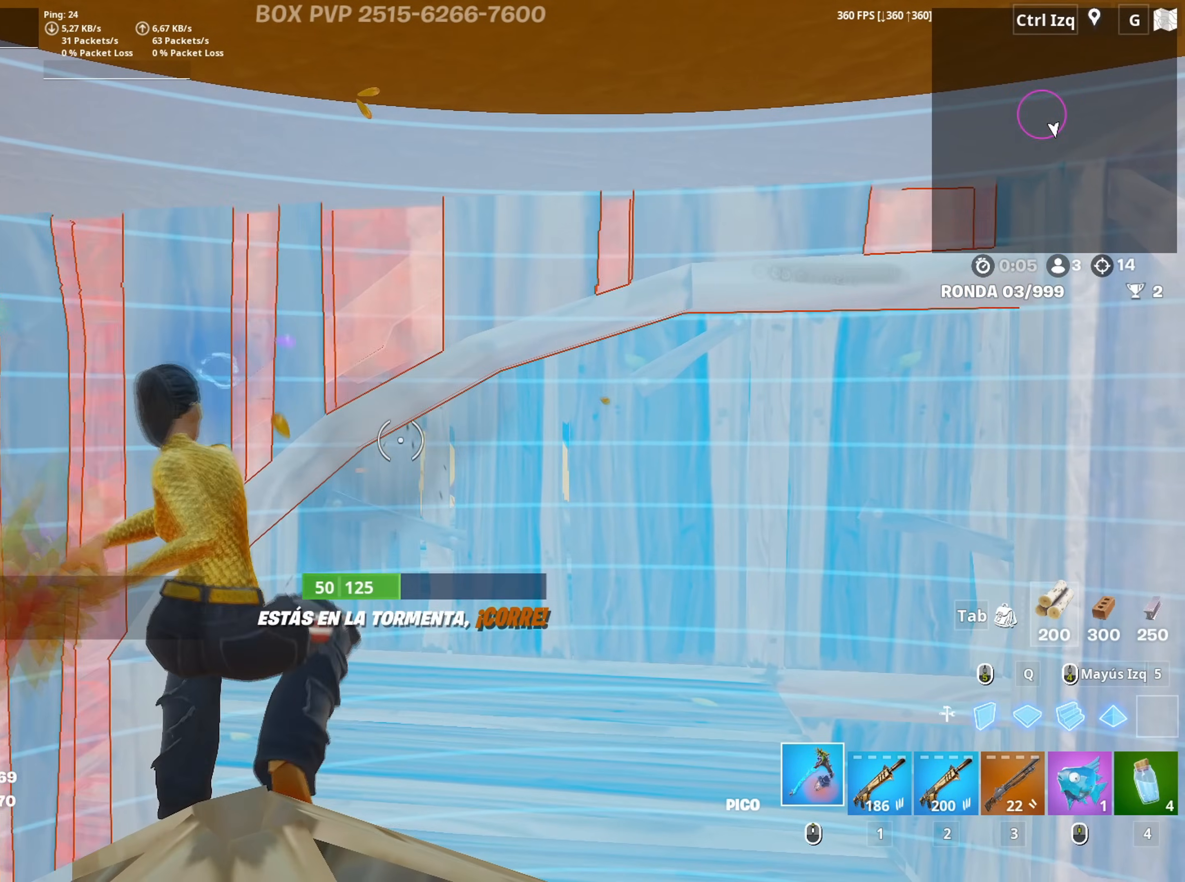
{"keys": ["s"], "mouse": ["left"], "mouse_move": "still", "events": [[100, "d", "up"], [183, "s", "down"]]}
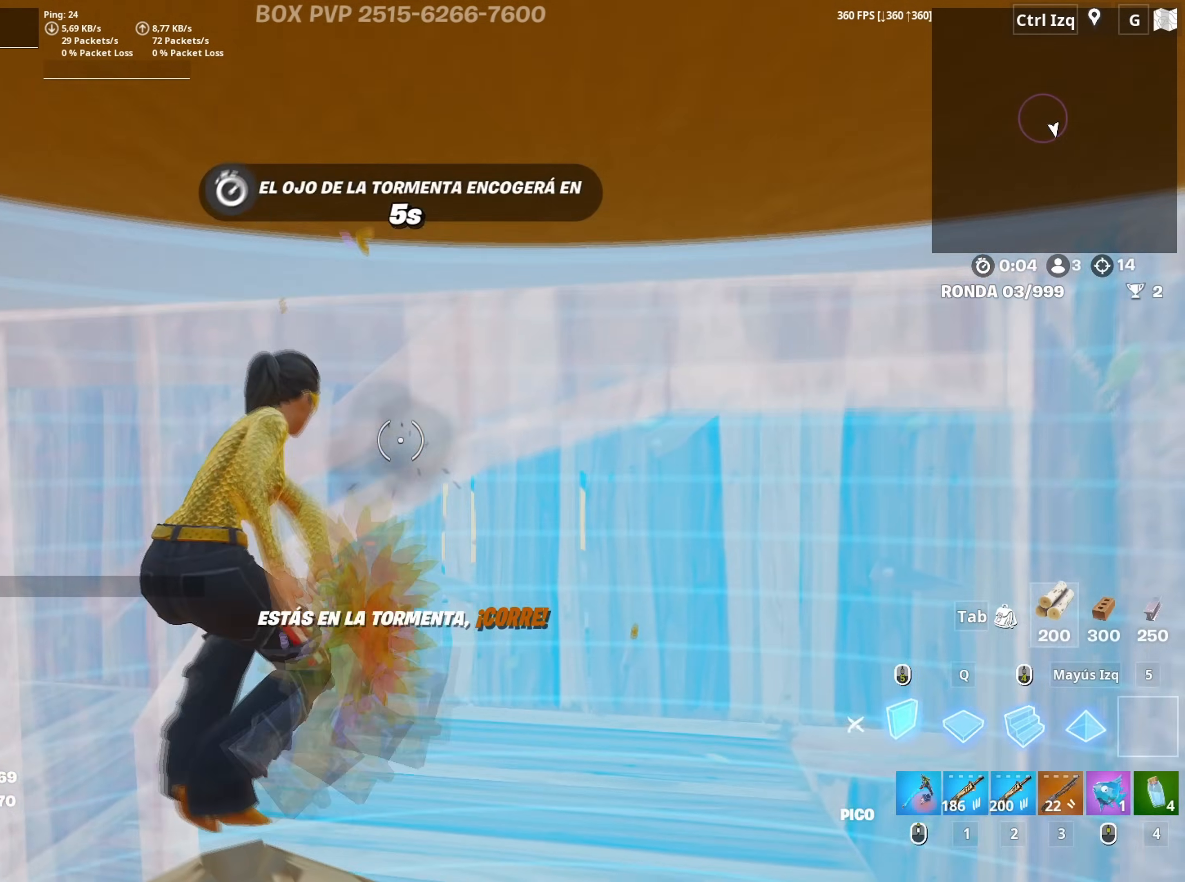
{"keys": [], "mouse": [], "mouse_move": "still", "events": [[67, "3", "down"], [117, "3", "up"], [117, "mouse_left", "up"], [250, "mouse_wheel", "down"], [350, "mouse_wheel", "up"], [350, "s", "up"]]}
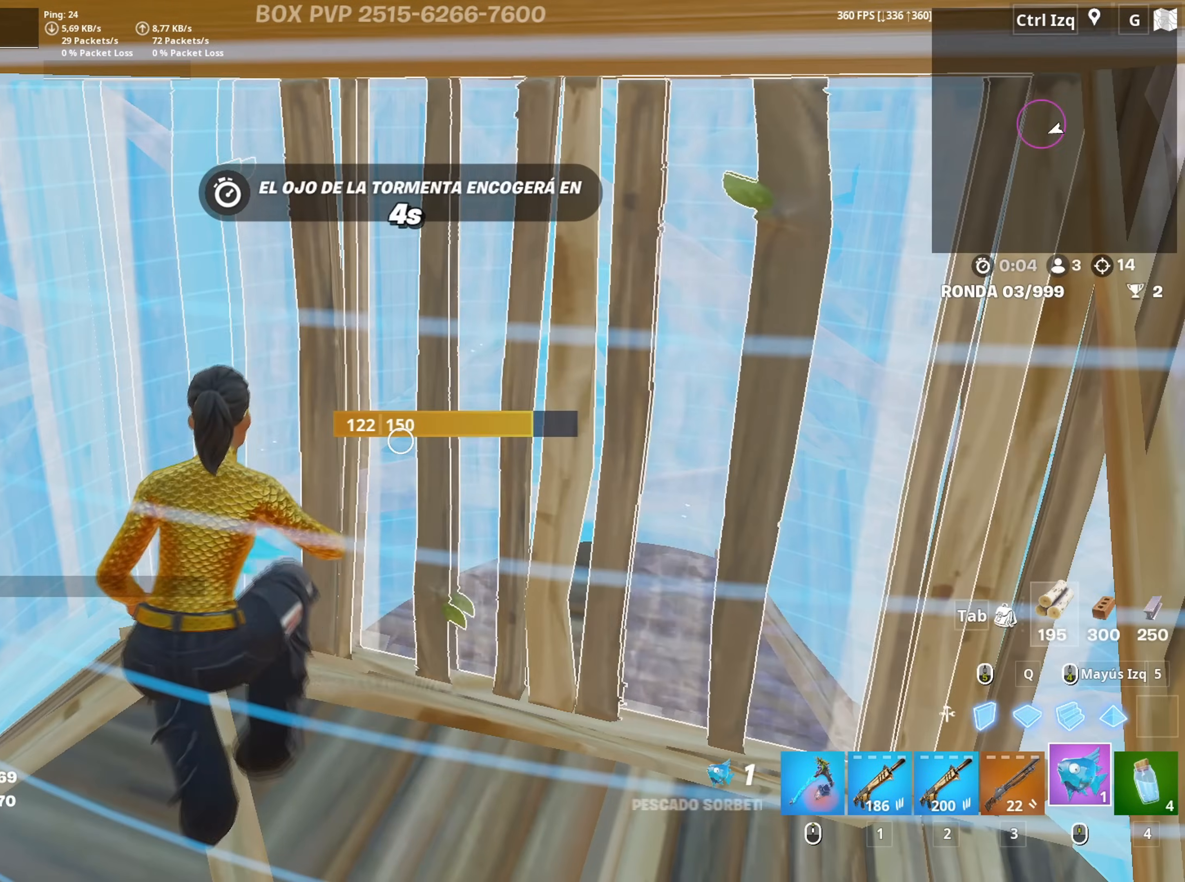
{"keys": [], "mouse": [], "events": [[83, "mouse_left", "down"], [183, "mouse_left", "up"], [217, "mouse_left", "down"], [367, "mouse_left", "up"], [417, "tab", "down"], [467, "tab", "up"]]}
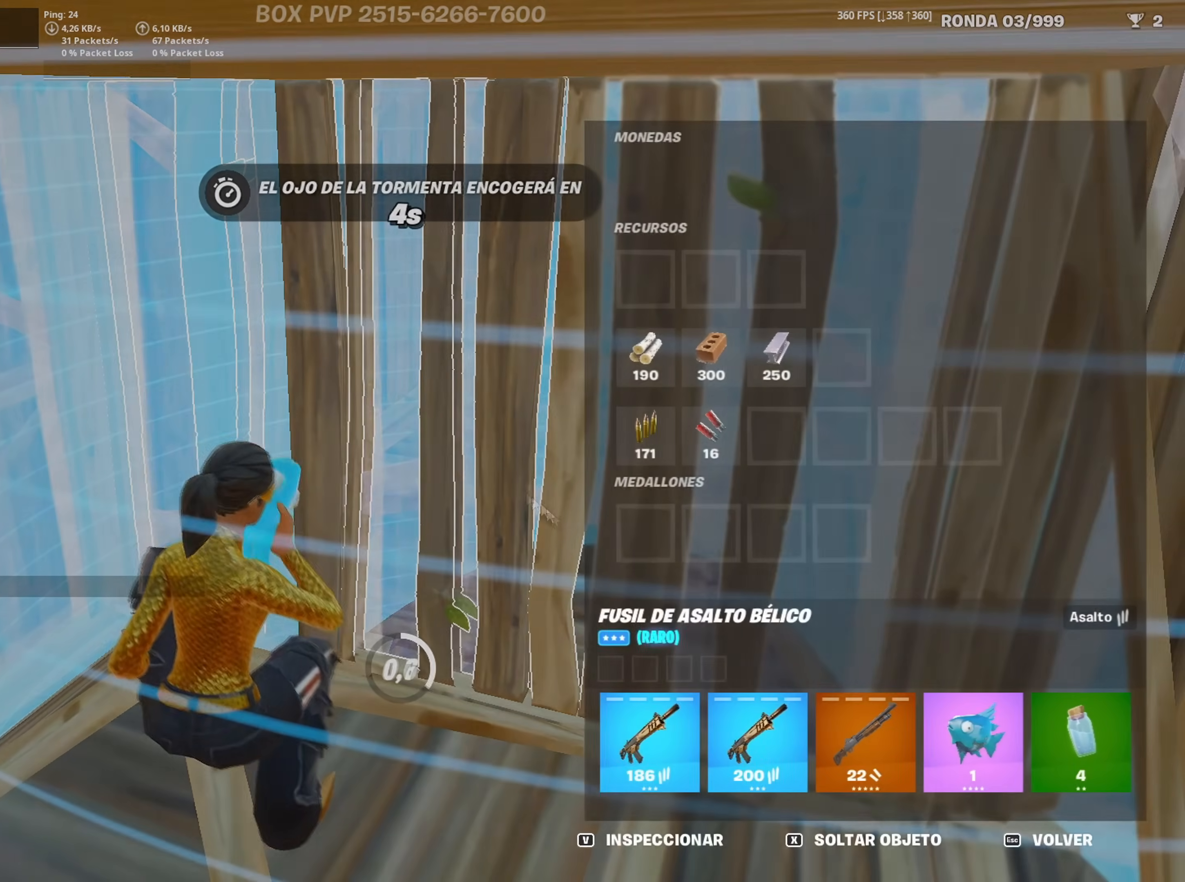
{"keys": [], "mouse": [], "mouse_move": "still", "events": []}
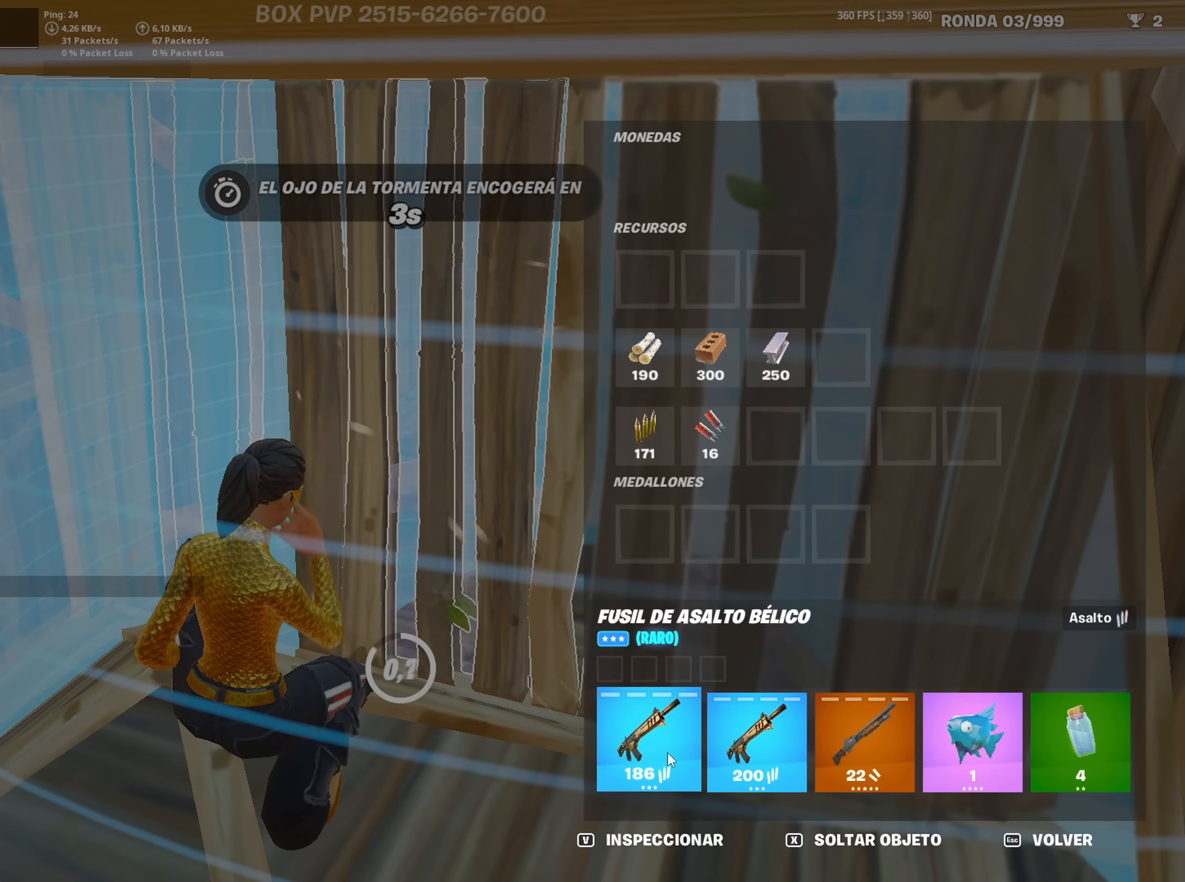
{"keys": ["w"], "mouse": [], "mouse_move": "right", "events": [[67, "mouse_left", "down"], [167, "mouse_left", "up"], [250, "tab", "down"], [250, "w", "down"], [350, "tab", "up"]]}
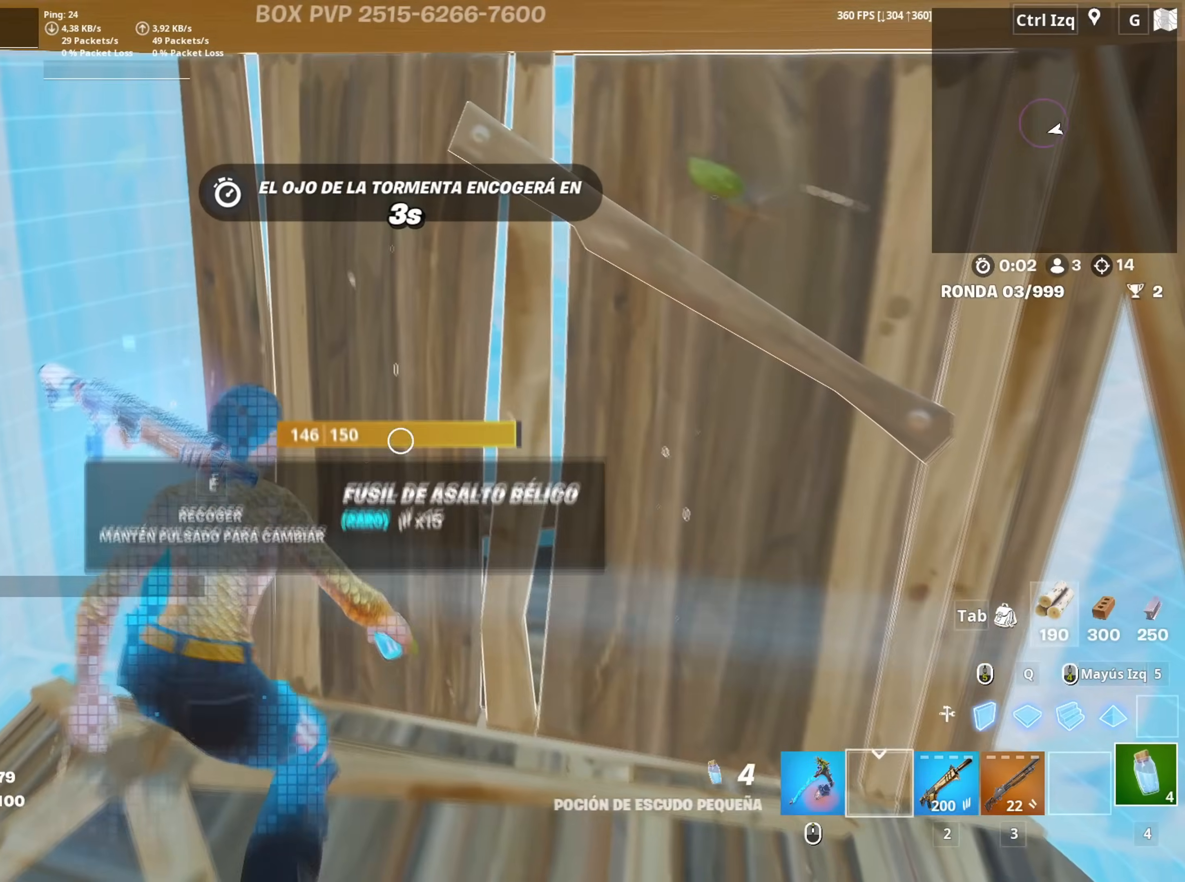
{"keys": [], "mouse": [], "mouse_move": "still", "events": [[133, "2", "down"], [233, "2", "up"], [267, "w", "up"], [400, "r", "down"], [400, "w", "down"], [467, "w", "up"], [500, "r", "up"]]}
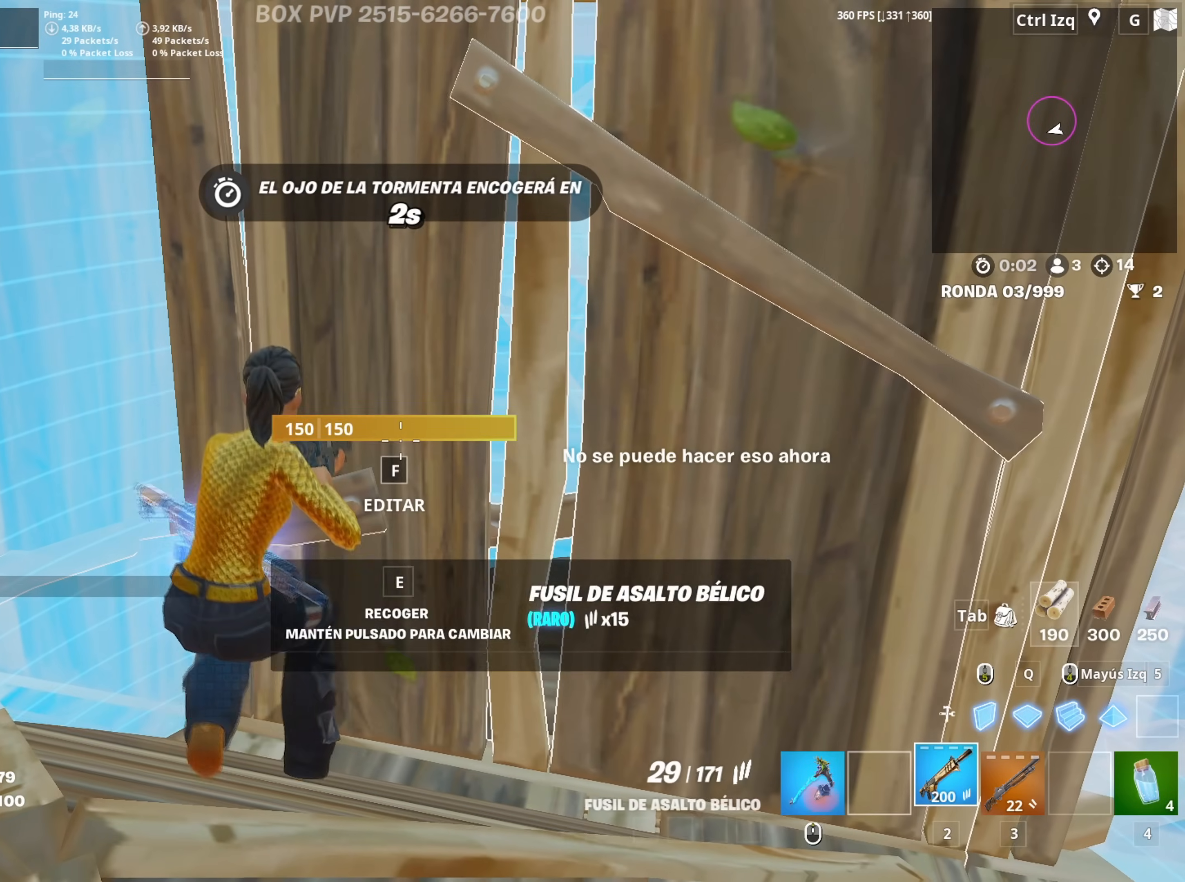
{"keys": [], "mouse": [], "mouse_move": "still", "events": [[50, "r", "down"], [150, "r", "up"]]}
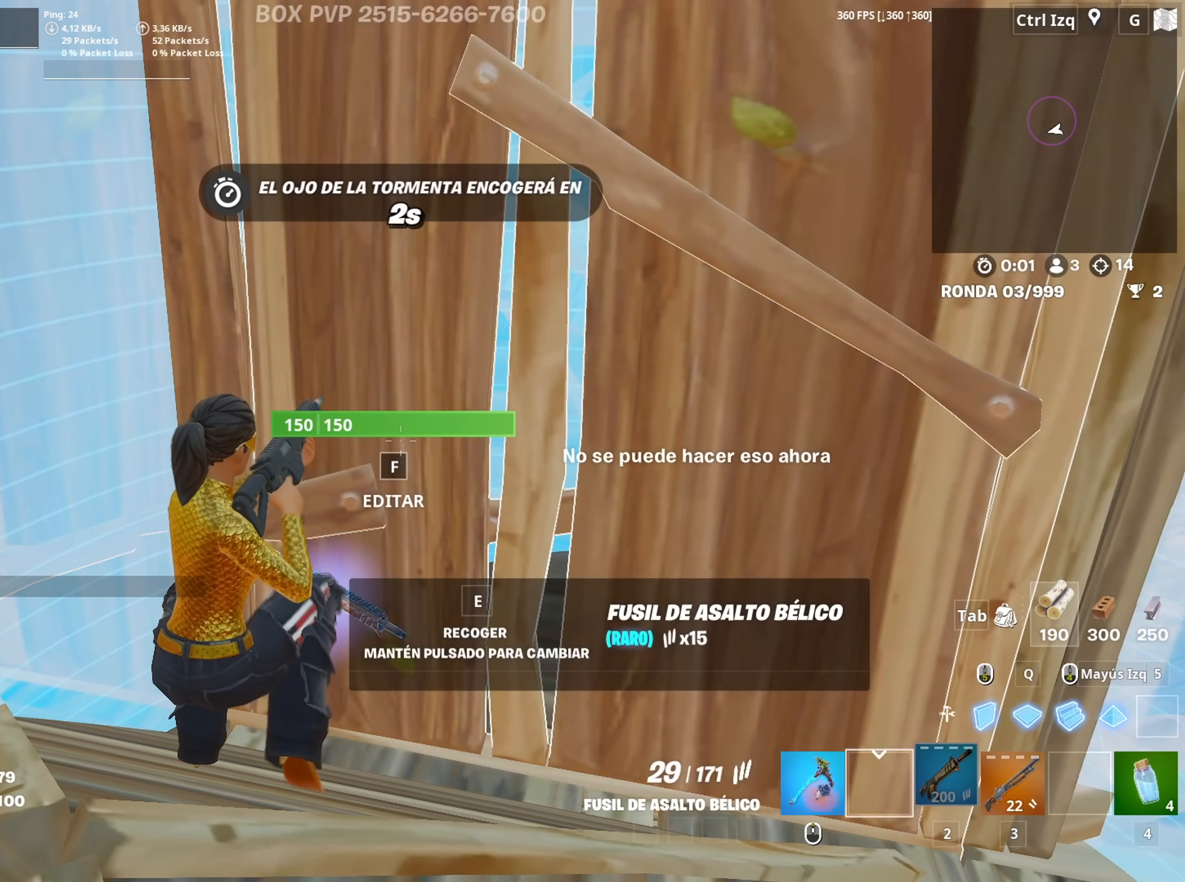
{"keys": [], "mouse": [], "mouse_move": "still", "events": []}
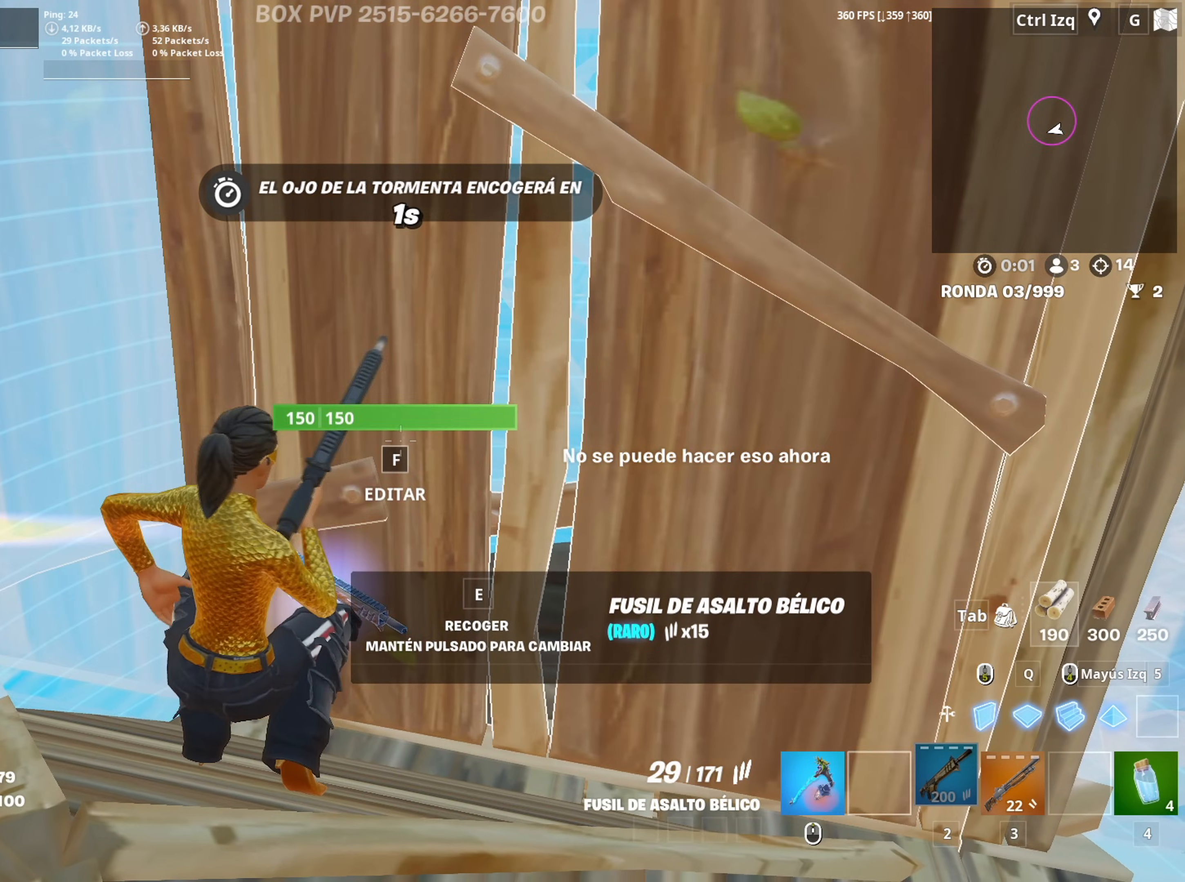
{"keys": [], "mouse": [], "mouse_move": "still", "events": []}
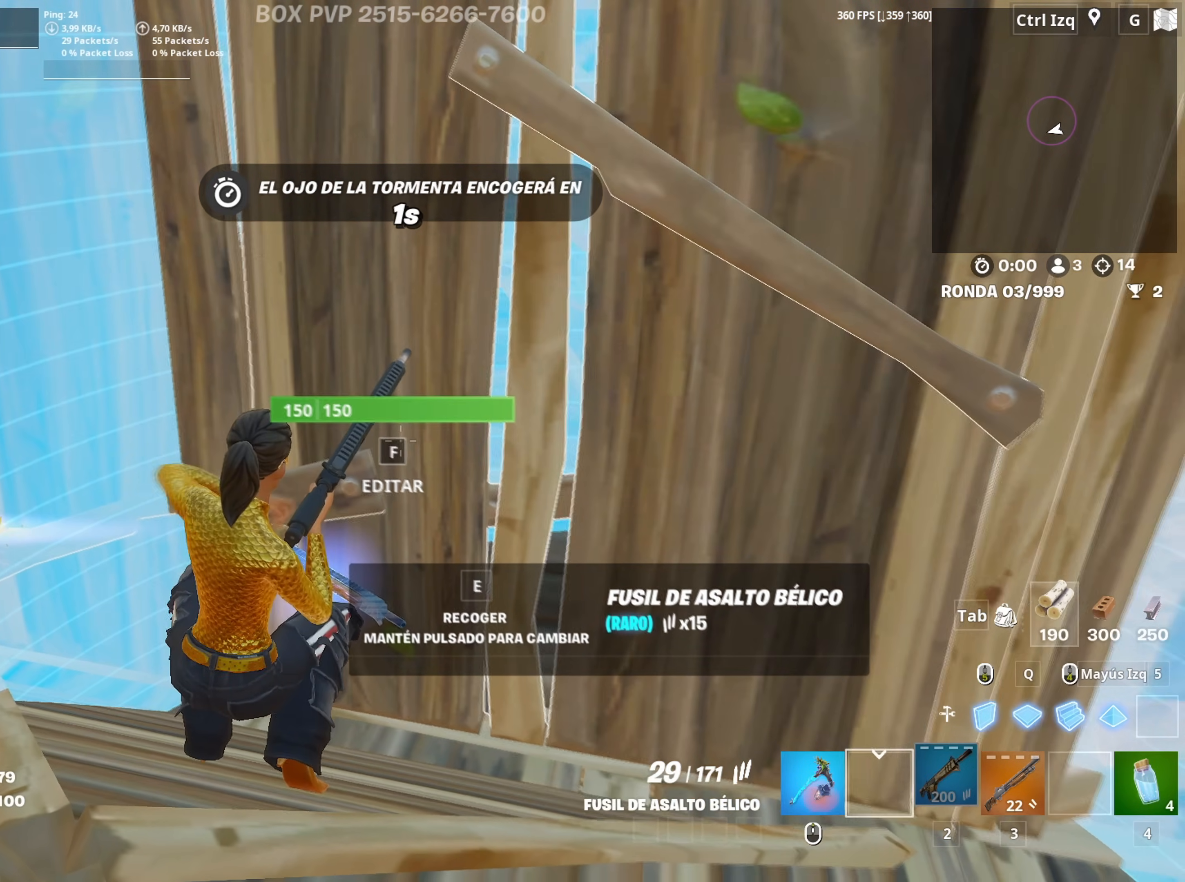
{"keys": ["d"], "mouse": [], "mouse_move": "still", "events": [[417, "d", "down"]]}
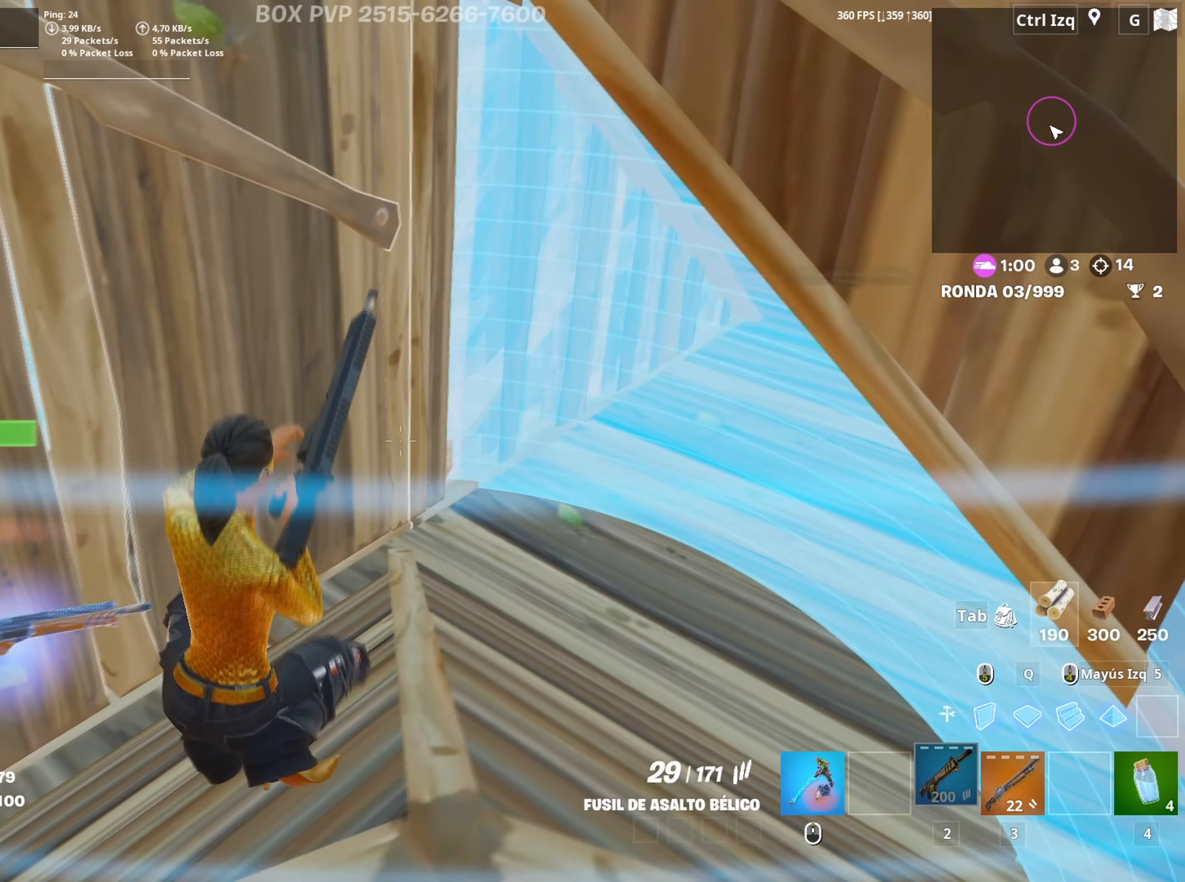
{"keys": ["w"], "mouse": [], "mouse_move": "still", "events": [[17, "w", "down"], [267, "d", "up"]]}
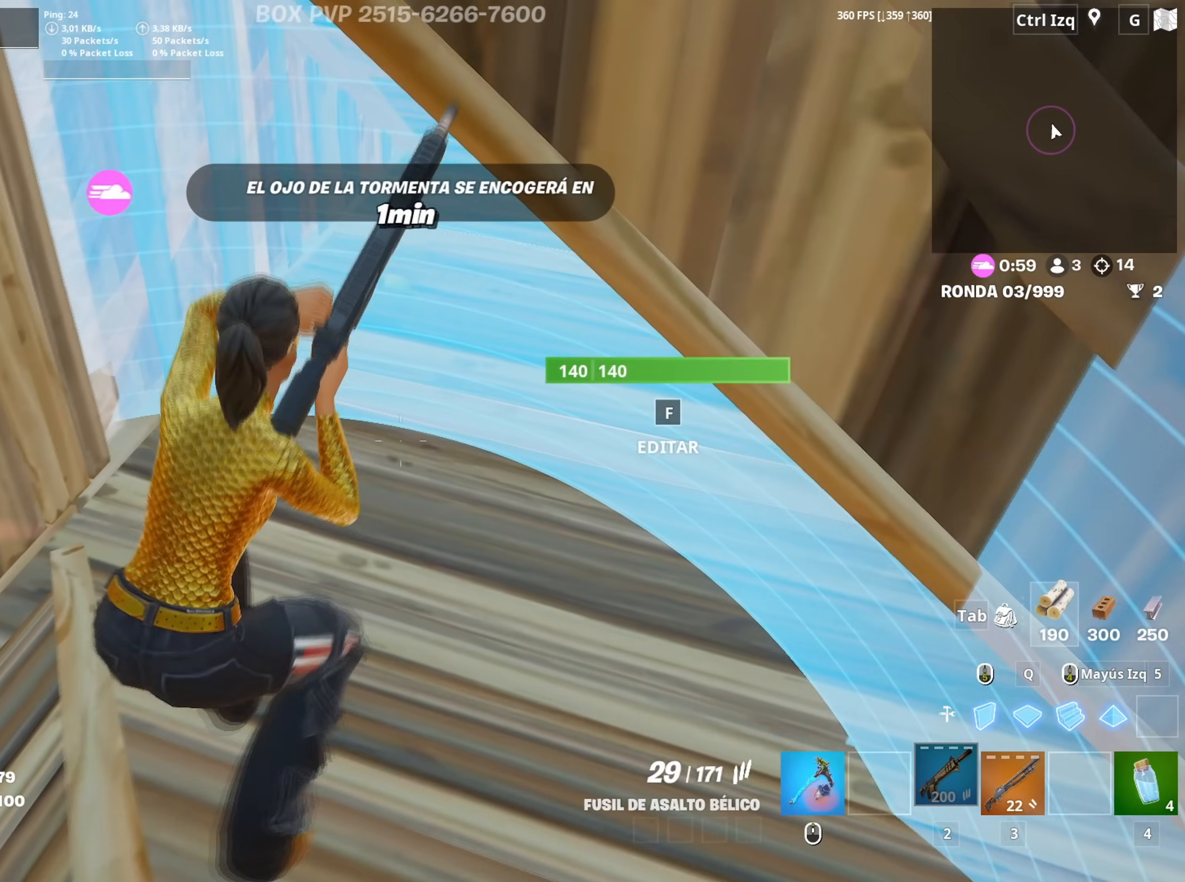
{"keys": [], "mouse": [], "mouse_move": "still", "events": [[33, "w", "up"]]}
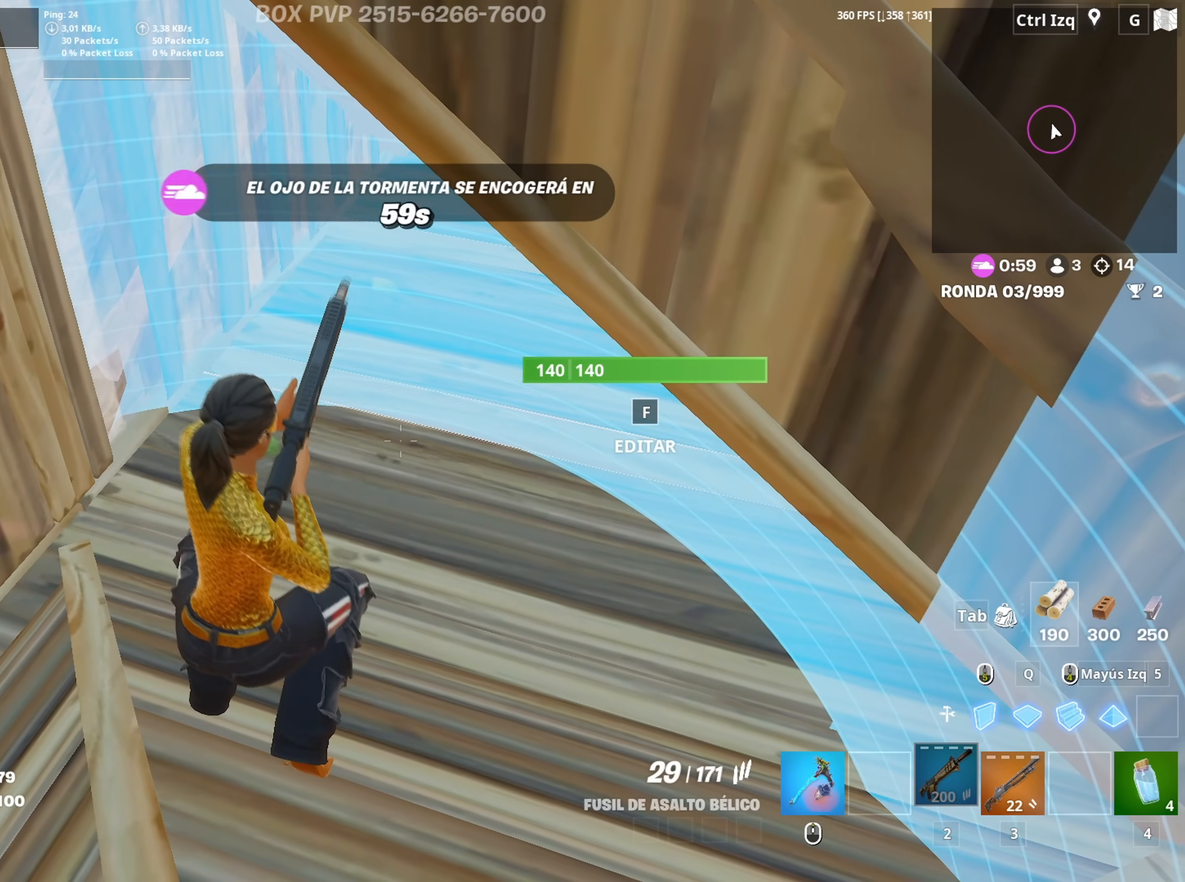
{"keys": [], "mouse": [], "mouse_move": "still", "events": []}
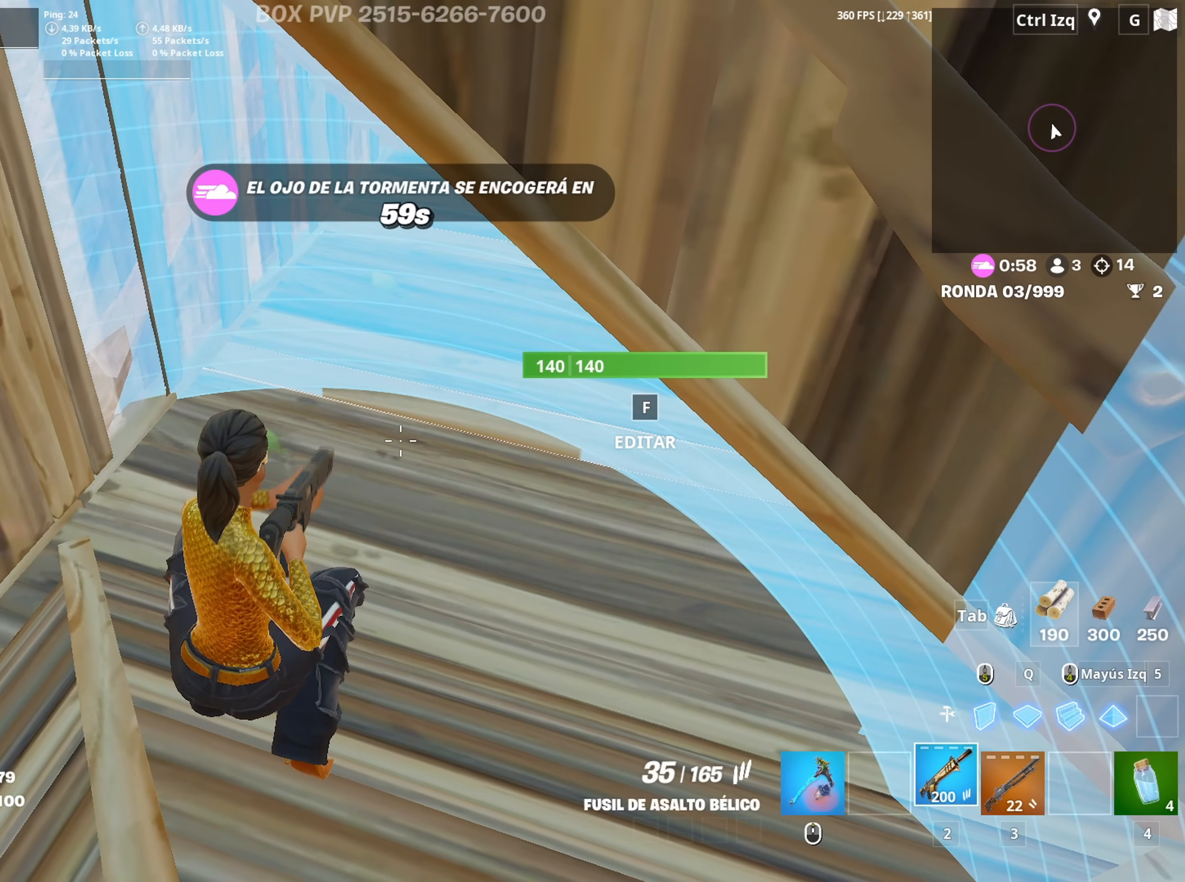
{"keys": [], "mouse": [], "mouse_move": "still", "events": [[150, "w", "down"], [217, "3", "down"], [250, "w", "up"], [267, "3", "up"], [433, "r", "down"], [500, "r", "up"]]}
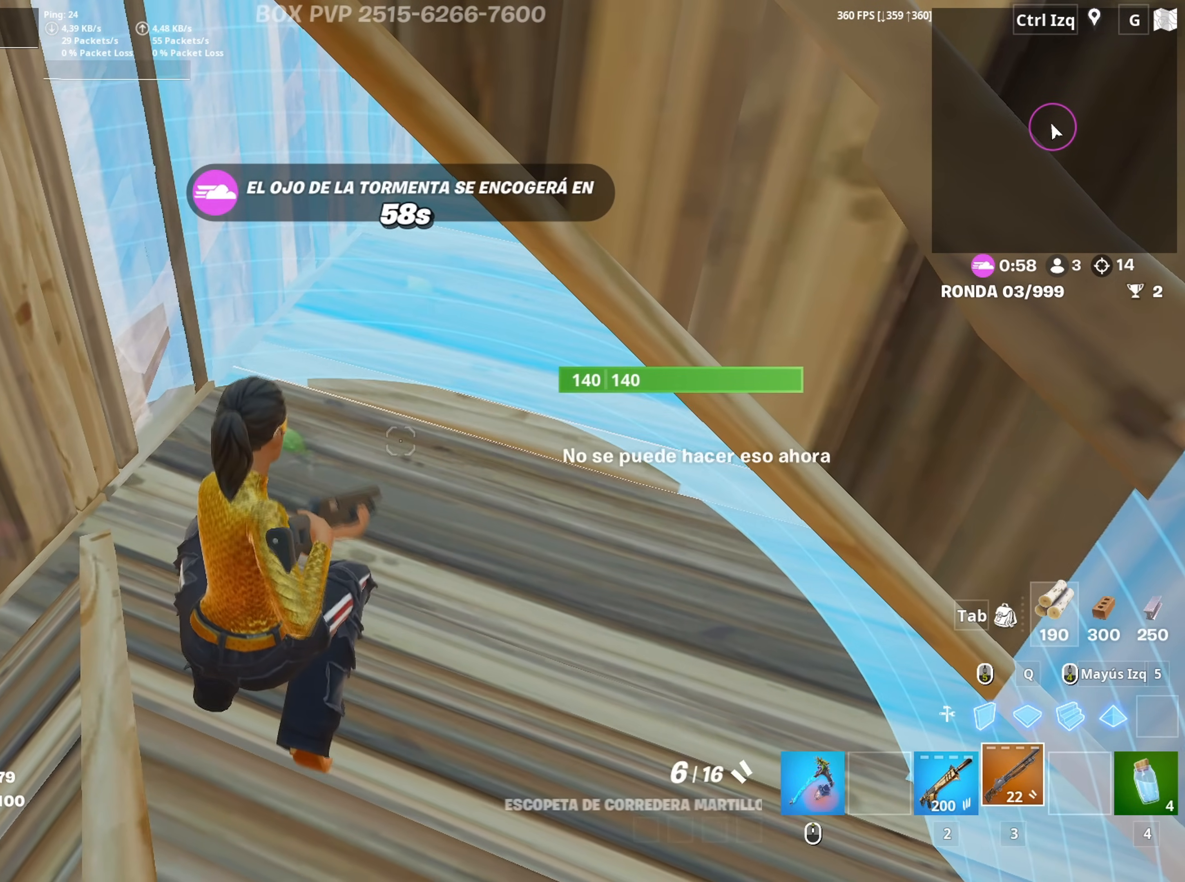
{"keys": ["a", "w"], "mouse": ["left"], "events": [[83, "a", "down"], [83, "r", "down"], [133, "a", "up"], [133, "r", "up"], [217, "a", "down"], [217, "r", "down"], [267, "a", "up"], [267, "r", "up"], [367, "w", "down"], [400, "a", "down"], [417, "w", "up"], [450, "f", "down"], [450, "w", "down"], [500, "f", "up"], [500, "mouse_left", "down"]]}
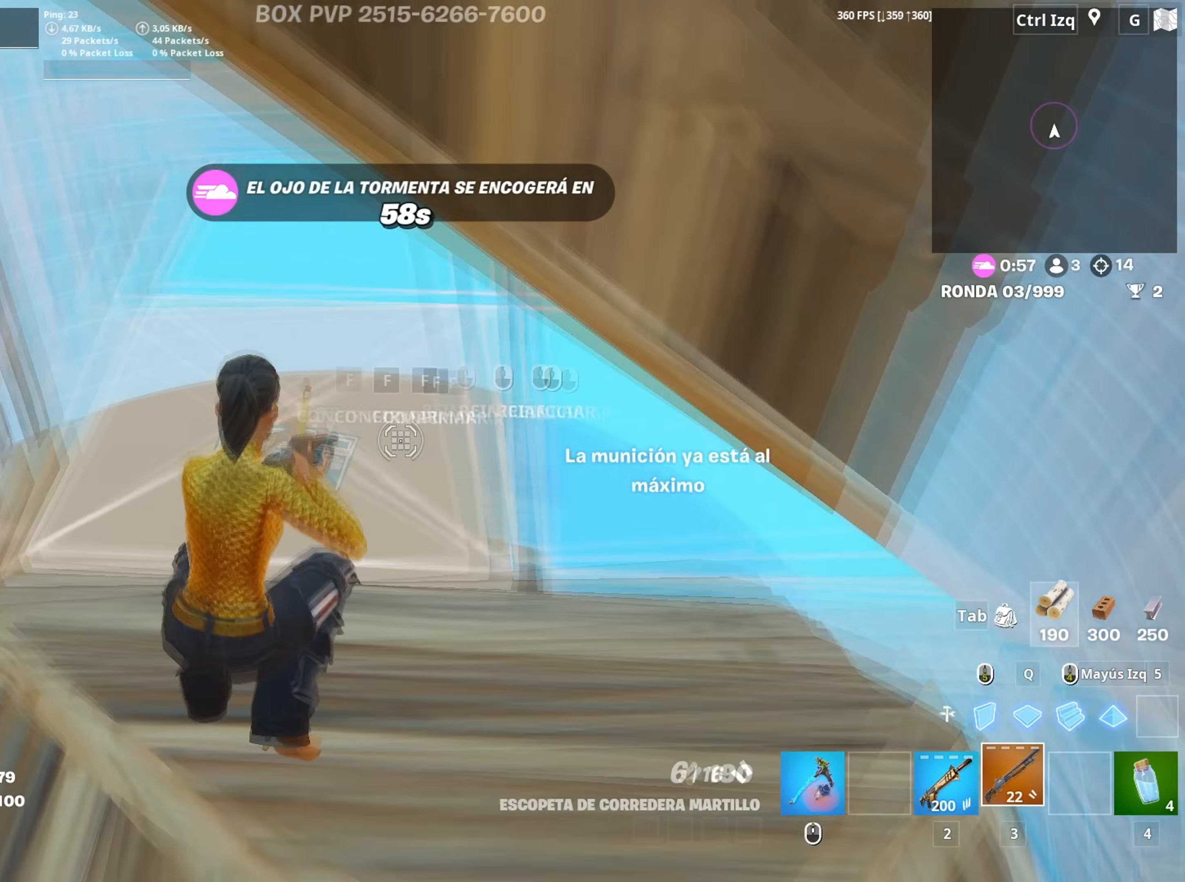
{"keys": ["d", "w"], "mouse": [], "mouse_move": "left", "events": [[17, "a", "up"], [17, "w", "up"], [50, "a", "down"], [100, "f", "down"], [100, "w", "down"], [150, "mouse_left", "up"], [150, "w", "up"], [200, "f", "up"], [283, "d", "down"], [333, "a", "up"], [467, "w", "down"]]}
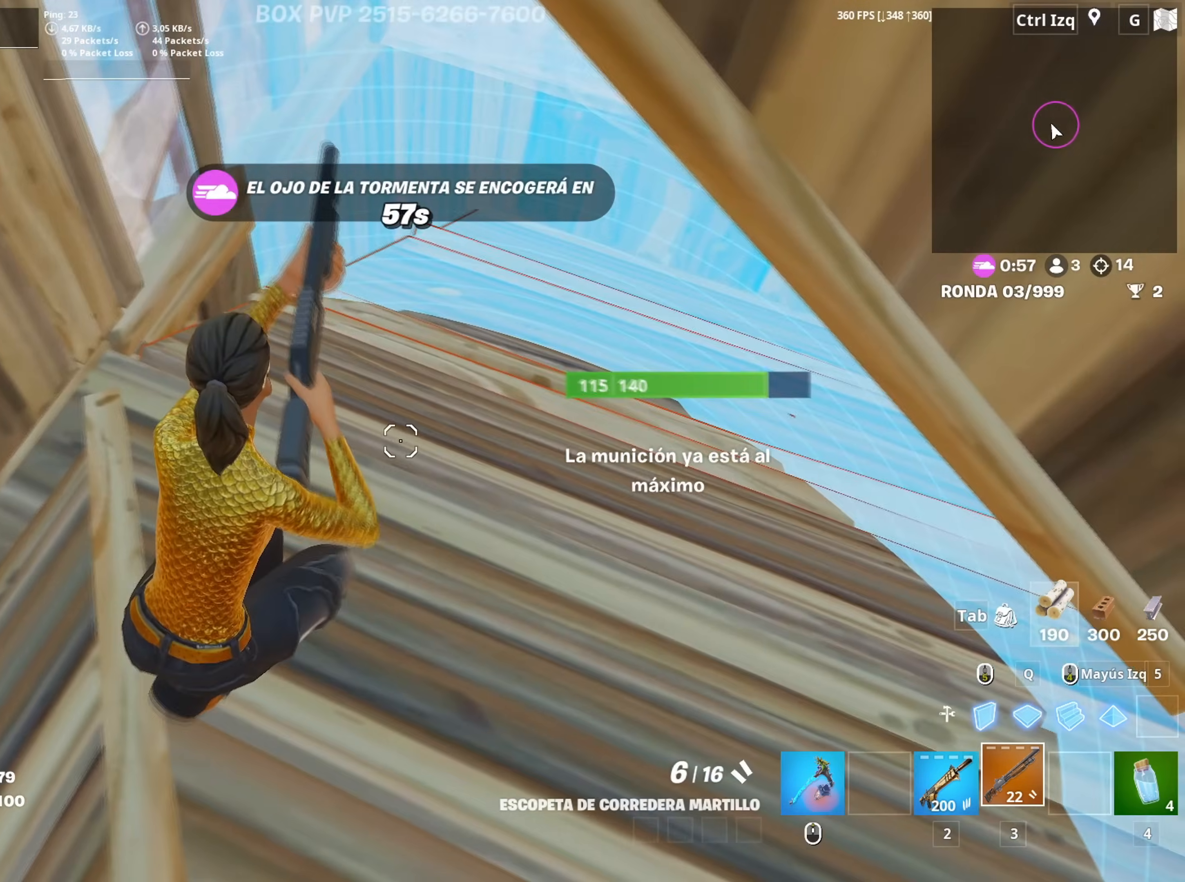
{"keys": [], "mouse": [], "mouse_move": "down-left", "events": [[117, "d", "up"], [217, "w", "up"], [250, "mouse_wheel", "down"], [300, "a", "down"], [350, "mouse_wheel", "up"], [500, "a", "up"]]}
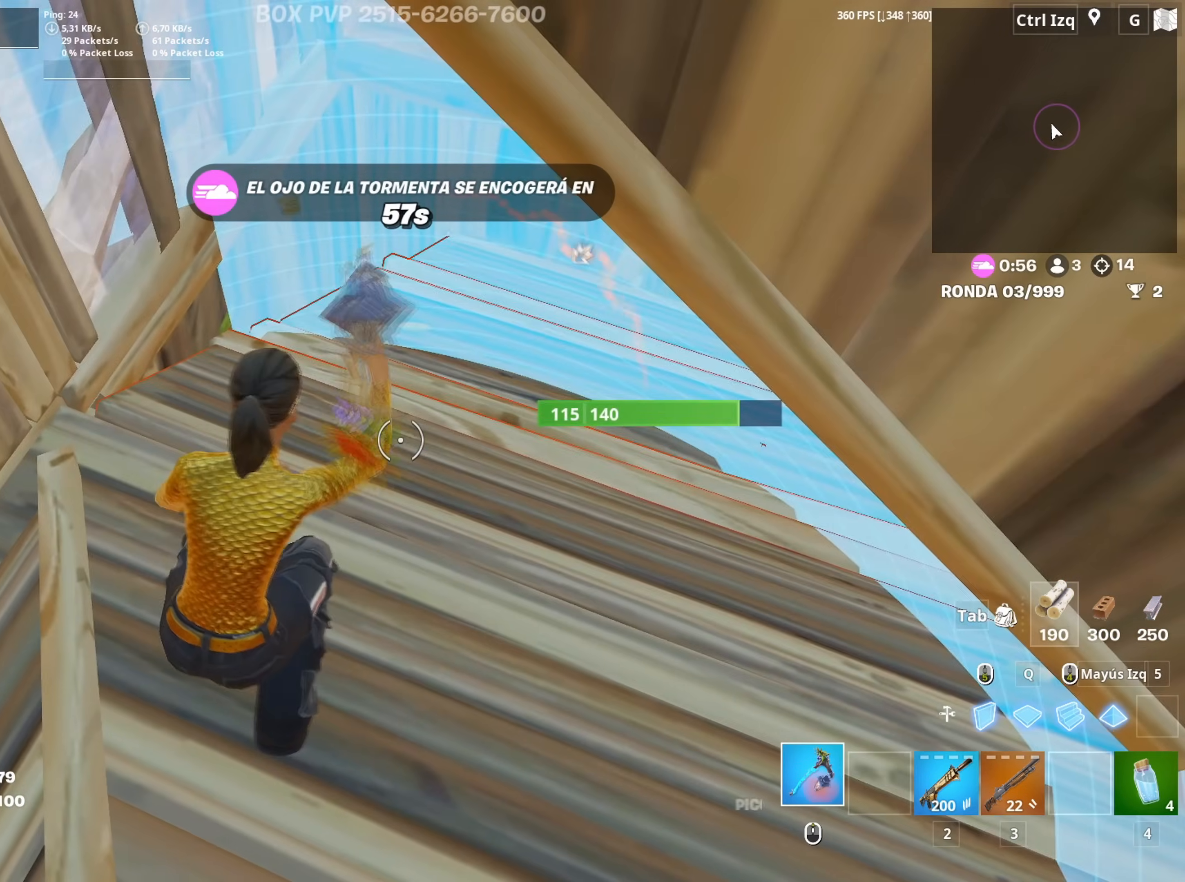
{"keys": ["a", "d", "w"], "mouse": ["left"], "mouse_move": "still", "events": [[33, "mouse_left", "down"], [217, "w", "down"], [267, "a", "down"], [417, "w", "up"], [500, "d", "down"], [500, "w", "down"]]}
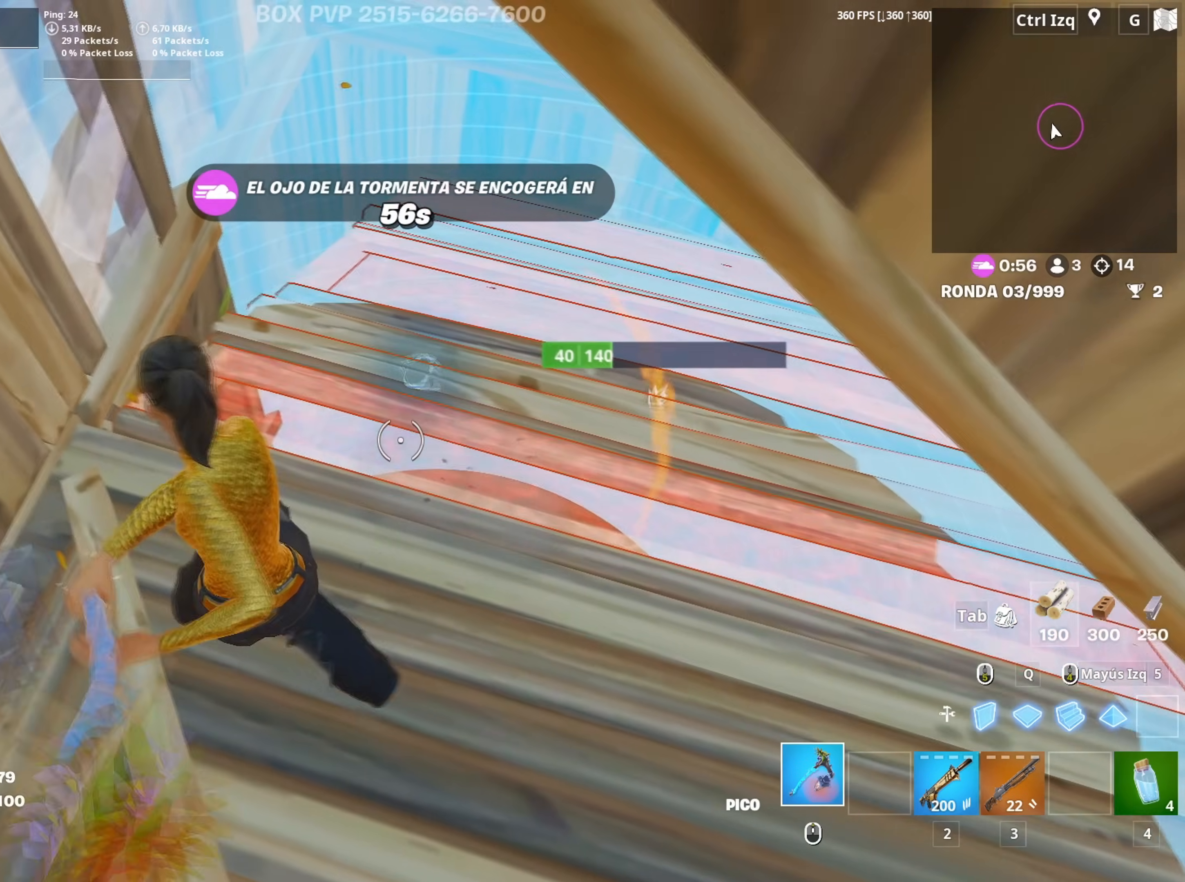
{"keys": ["a", "shift", "w"], "mouse": ["left"], "mouse_move": "right", "events": [[17, "a", "up"], [150, "w", "up"], [233, "d", "up"], [283, "w", "down"], [417, "shift", "down"], [467, "a", "down"]]}
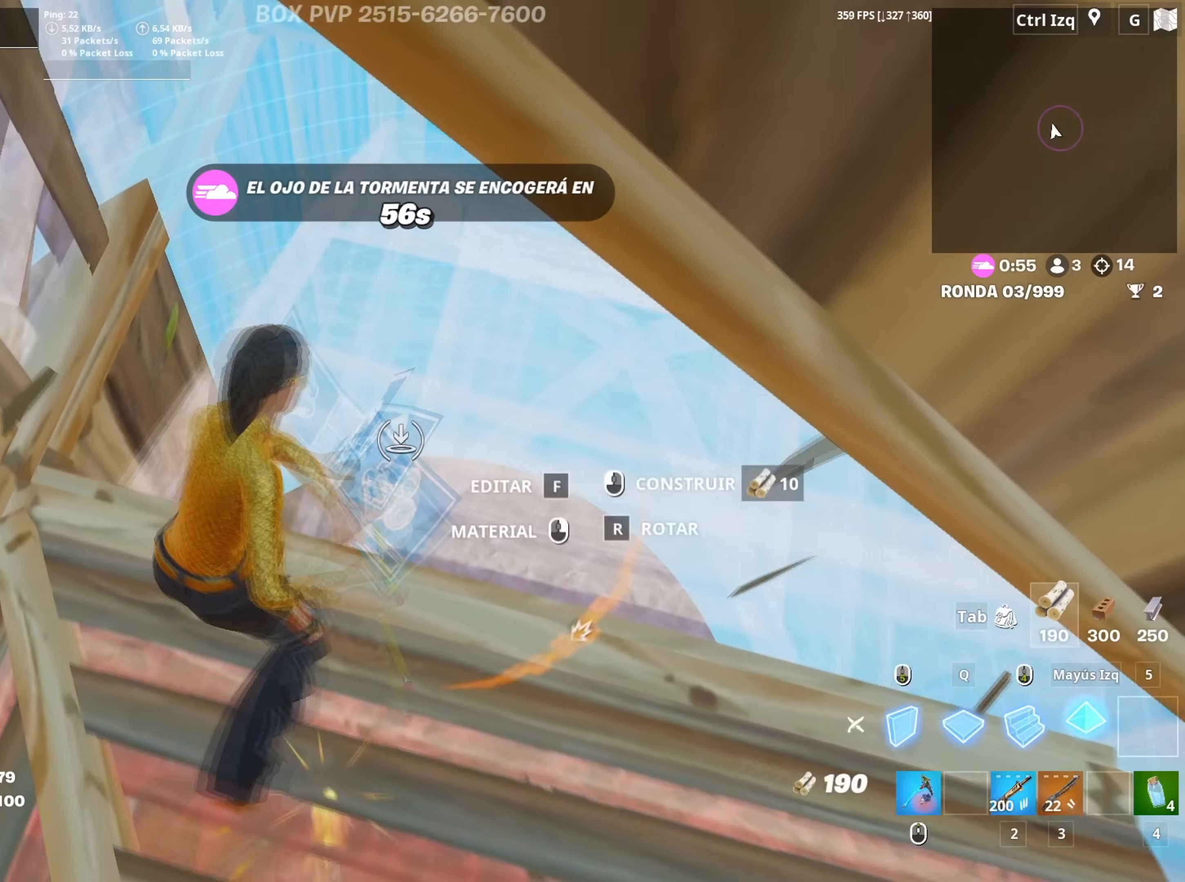
{"keys": ["q", "w"], "mouse": [], "mouse_move": "down", "events": [[33, "shift", "up"], [67, "3", "down"], [117, "3", "up"], [117, "mouse_left", "up"], [117, "w", "up"], [200, "w", "down"], [250, "space", "down"], [267, "a", "up"], [350, "mouse_wheel", "down"], [400, "space", "up"], [417, "mouse_wheel", "up"], [450, "q", "down"]]}
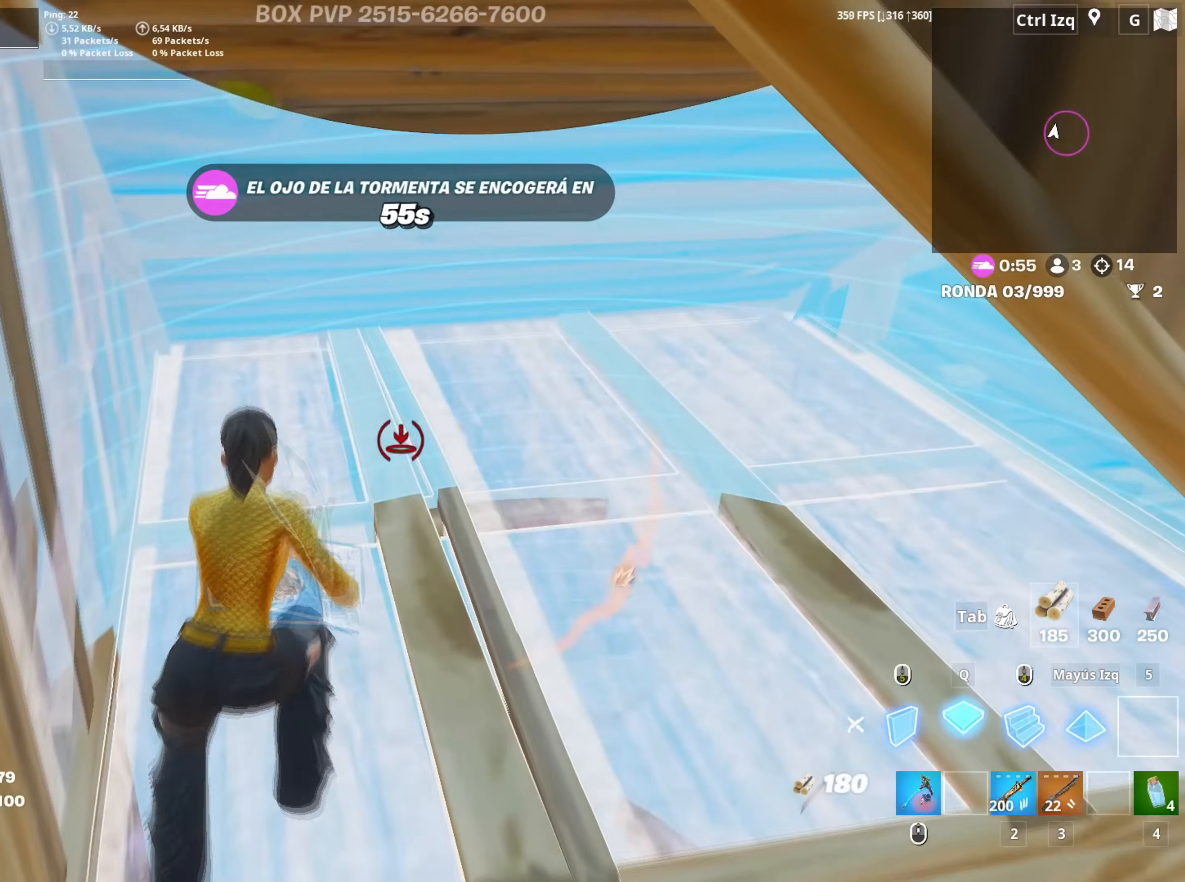
{"keys": ["a", "w"], "mouse": [], "events": [[33, "mouse_left", "down"], [33, "q", "up"], [217, "a", "down"], [467, "mouse_left", "up"]]}
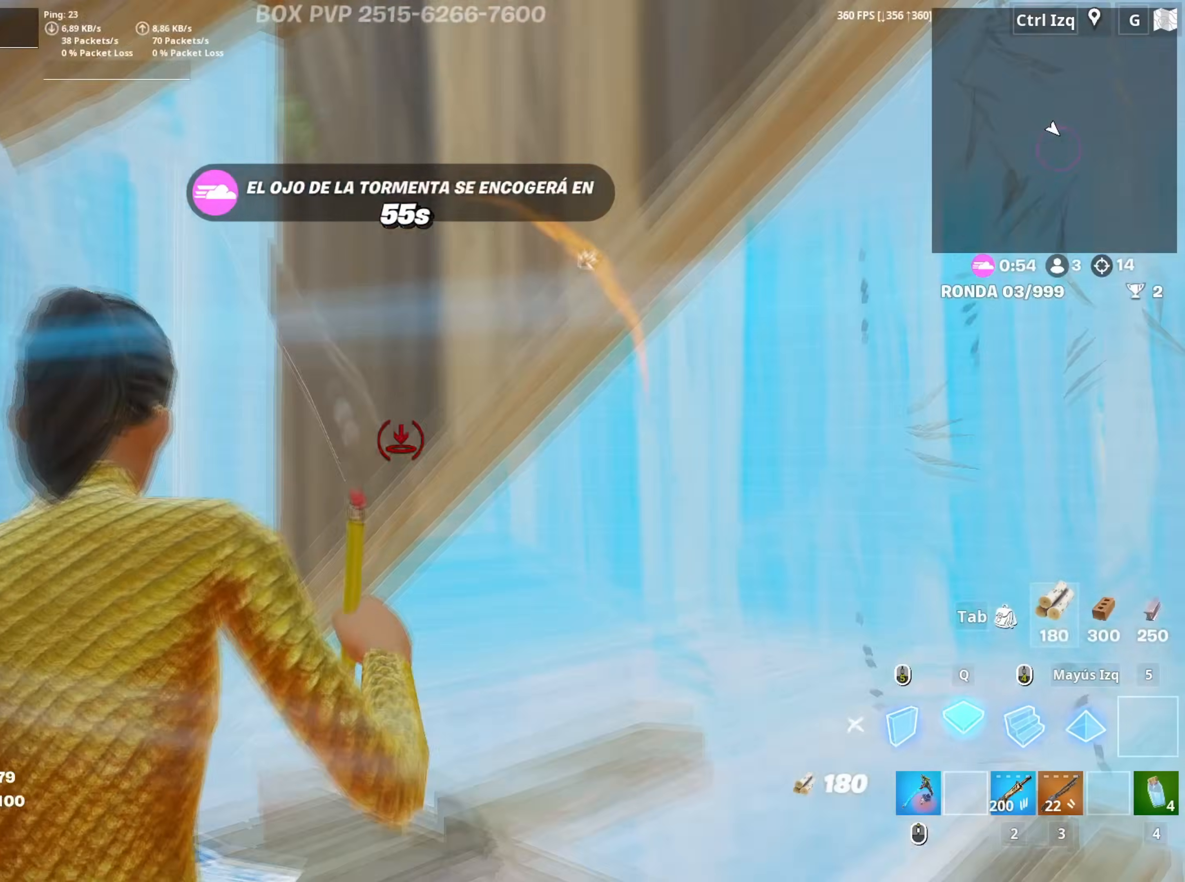
{"keys": ["d"], "mouse": ["left"], "mouse_move": "still", "events": [[50, "mouse_wheel", "down"], [100, "a", "up"], [150, "mouse_wheel", "up"], [183, "q", "down"], [233, "mouse_left", "down"], [283, "q", "up"], [383, "w", "up"], [417, "d", "down"]]}
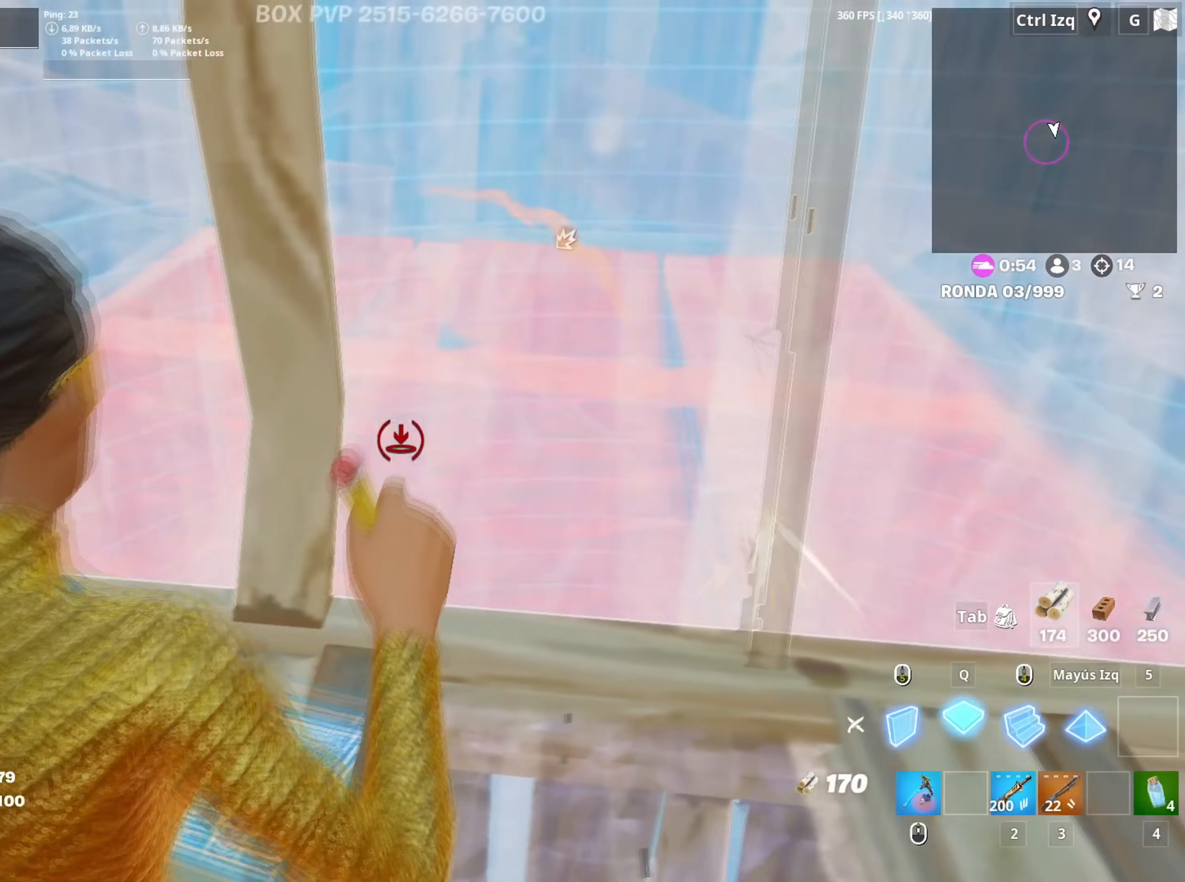
{"keys": ["a", "q", "w"], "mouse": ["left"], "mouse_move": "left", "events": [[67, "w", "down"], [117, "d", "up"], [250, "mouse_left", "up"], [300, "f", "down"], [350, "f", "up"], [350, "mouse_left", "down"], [350, "w", "up"], [433, "f", "down"], [433, "w", "down"], [450, "q", "down"], [483, "a", "down"], [483, "f", "up"]]}
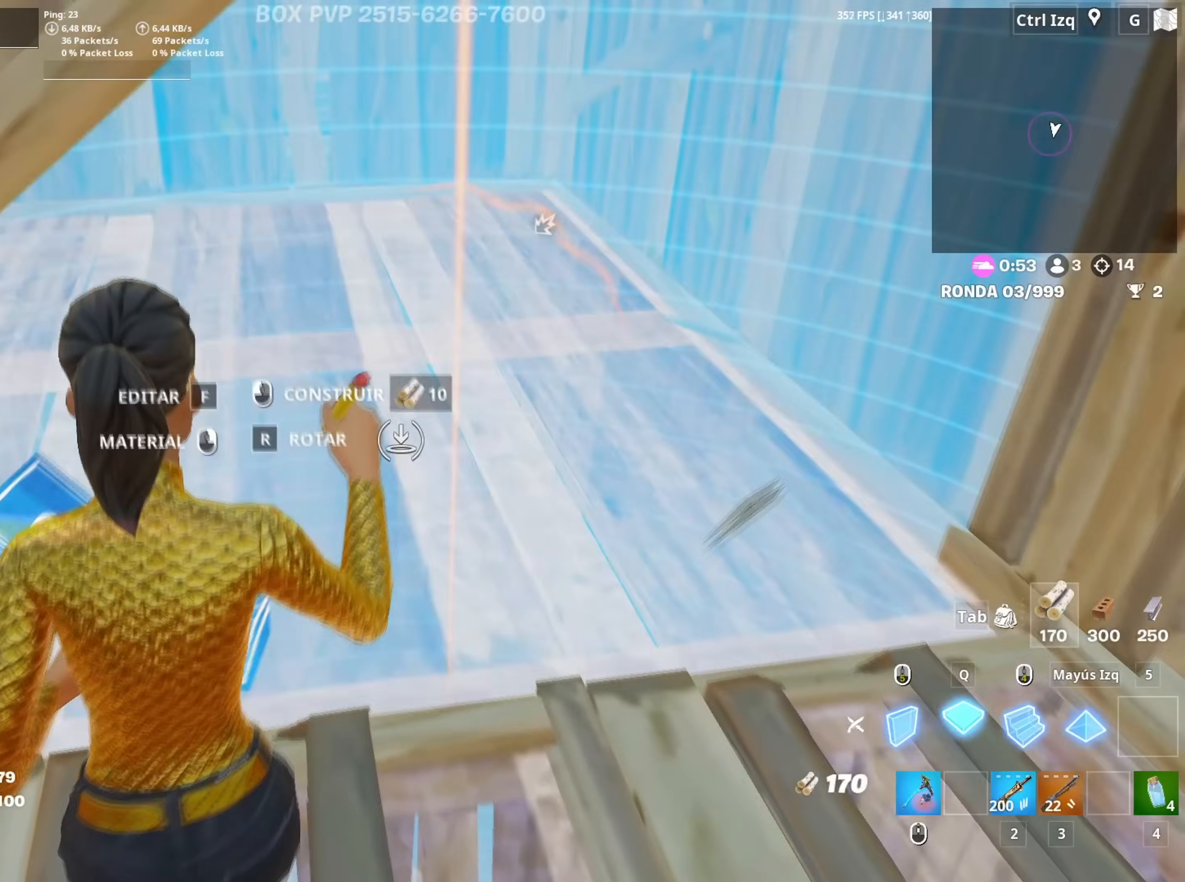
{"keys": [], "mouse": [], "mouse_move": "up-right", "events": [[33, "a", "up"], [83, "q", "up"], [83, "shift", "down"], [133, "3", "down"], [167, "w", "up"], [183, "3", "up"], [183, "shift", "up"], [217, "a", "down"], [217, "mouse_left", "up"], [267, "f", "down"], [317, "f", "up"], [317, "mouse_left", "down"], [367, "a", "up"], [367, "s", "down"], [417, "mouse_left", "up"], [467, "s", "up"]]}
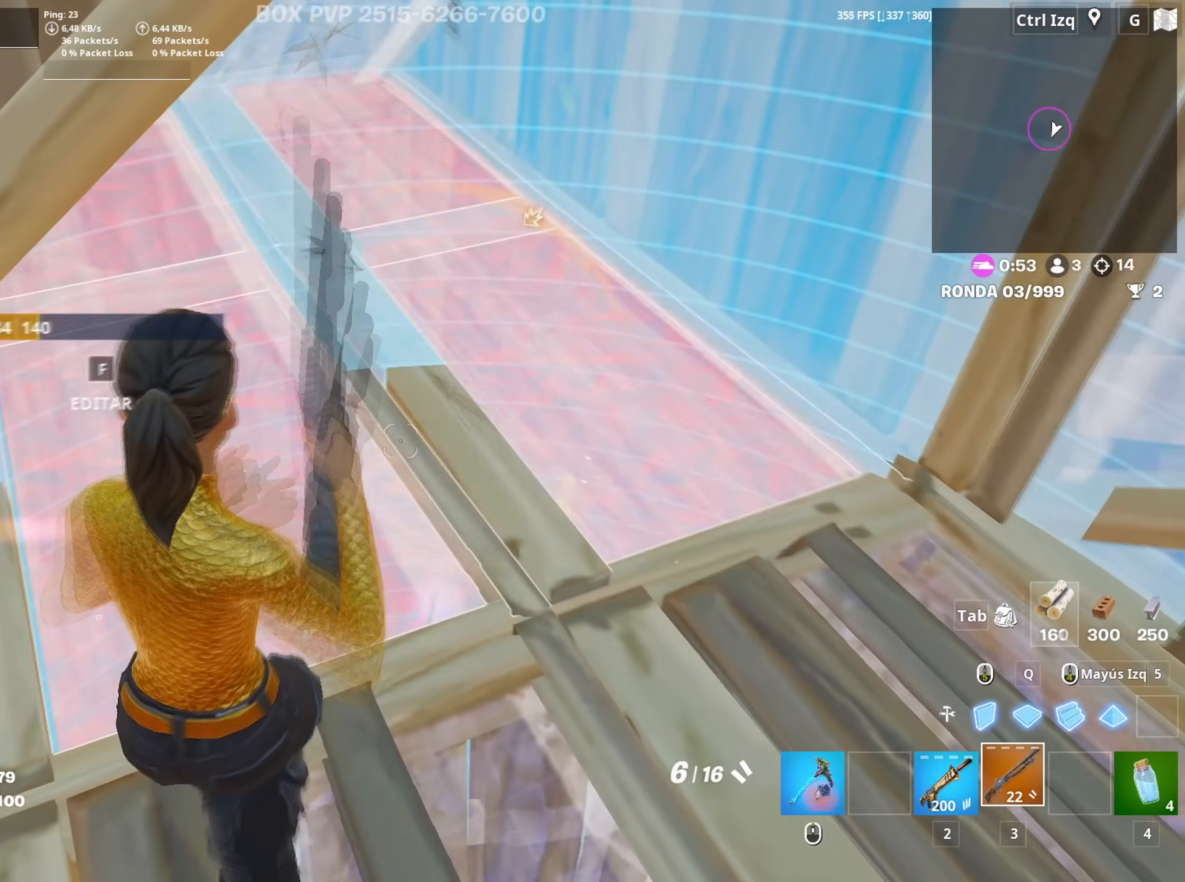
{"keys": ["d"], "mouse": [], "mouse_move": "left", "events": [[50, "a", "down"], [50, "f", "down"], [100, "f", "up"], [100, "mouse_left", "down"], [150, "f", "down"], [183, "a", "up"], [183, "mouse_left", "up"], [233, "w", "down"], [250, "f", "up"], [283, "d", "down"], [283, "w", "up"]]}
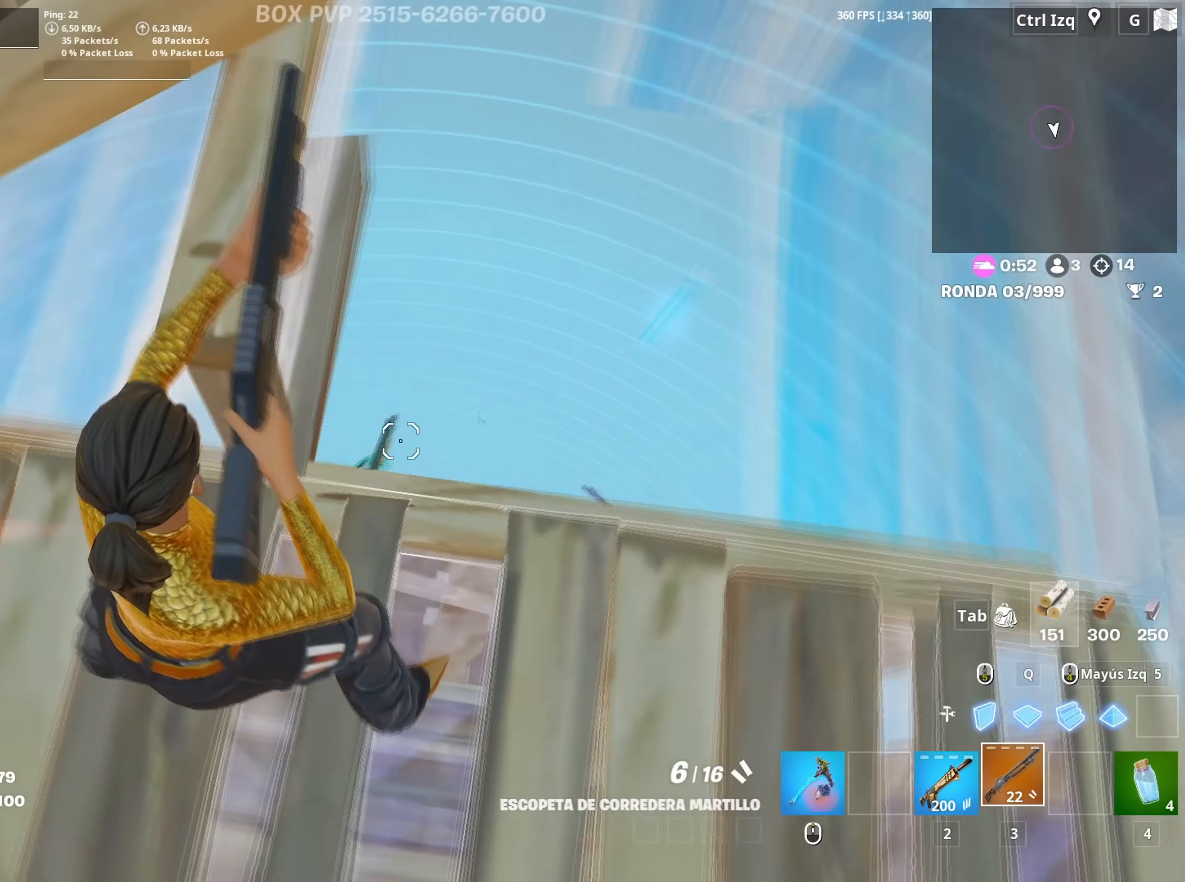
{"keys": ["d", "s"], "mouse": ["left"], "mouse_move": "right", "events": [[200, "s", "down"], [433, "mouse_left", "down"]]}